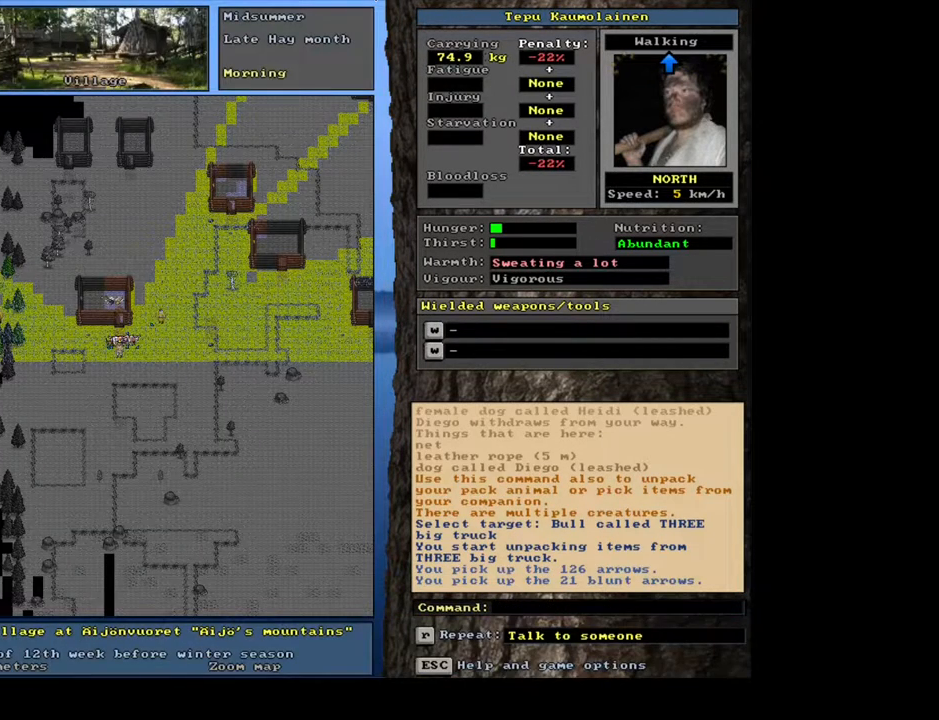
Gameplay with keyboard and mouse; each line is a JSON object with the keys and mouse buttons held at the frame after it. "events" lists presses ("down") and releases ("up") of ".", "/", "0", "1", "2", "3", "4", "5", "6", "7", "8", "9", "a", "alt_l", "alt_r", "b", "backslash", "backspace", "c", "caps_lock", "comma", "ctrl_l", "ctrl_r", "d", "down", "e", "equals", "escape", "f", "f1", "f10", "f11", "f12", "f2", "f3", "f4", "f5", "f6", "f7", "f8", "f9", "g", "h", "i", "j", "k", "l", "lbracket", "left", "m", "minus", "n", "num0", "num1", "num2", "num3", "num4", "num5", "num6", "num7", "num8", "num9", "o", "p", "q", "quote", "r", "rbracket", "right", "s", "semicolon", "shift_l", "shift_r", "space", "super", "t", "tab", "tilde", "u", "up", "v", "w", "x", "y", "z", "mouse_left", "mouse_wheel", "mouse_right", "mouse_mb4" and "mouse_mb5" between this image and that frame as [ms after this image, input, new state], when the widget could be followed in between. "mouse_left", "mouse_wheel", "mouse_right", "mouse_mb4", "mouse_mb5" = the "left", "wheel", "right", "mb4", "mb5" buttons of the "mouse" list. No other keys are recorded. "wheel" means that the mouse wheel is clicked or scrolled. Mouse movement is not recorded. Not read: other_keys return.
{"keys": ["ctrl_l"], "mouse": [], "events": [[100, "ctrl_l", "down"], [200, "num9", "down"], [300, "num9", "up"], [350, "num9", "down"], [467, "num9", "up"]]}
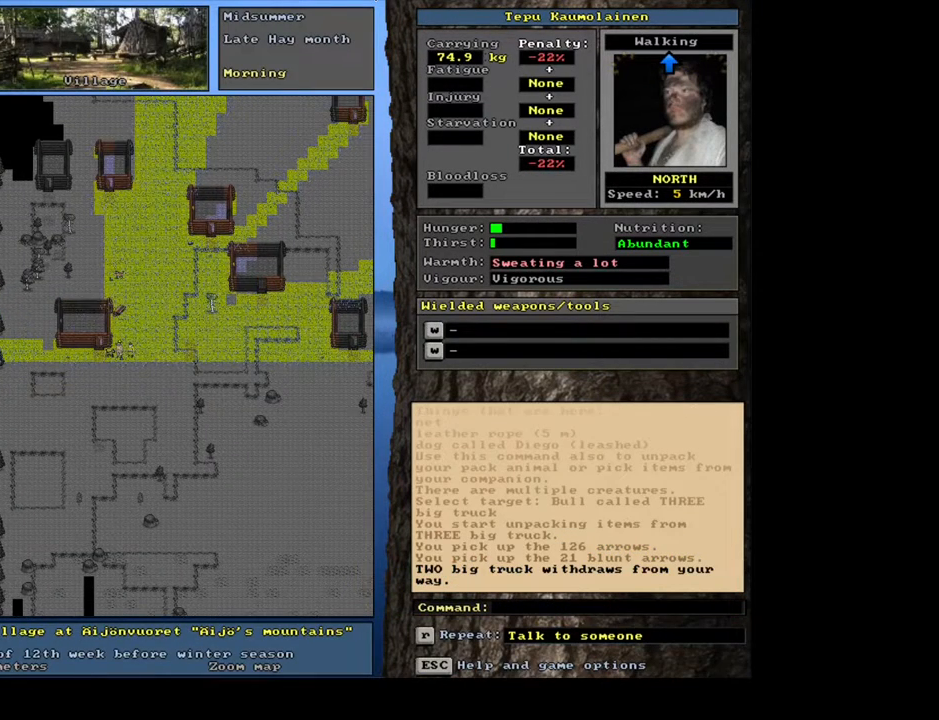
{"keys": [], "mouse": [], "events": [[50, "ctrl_l", "up"], [150, "num6", "down"], [250, "num6", "up"]]}
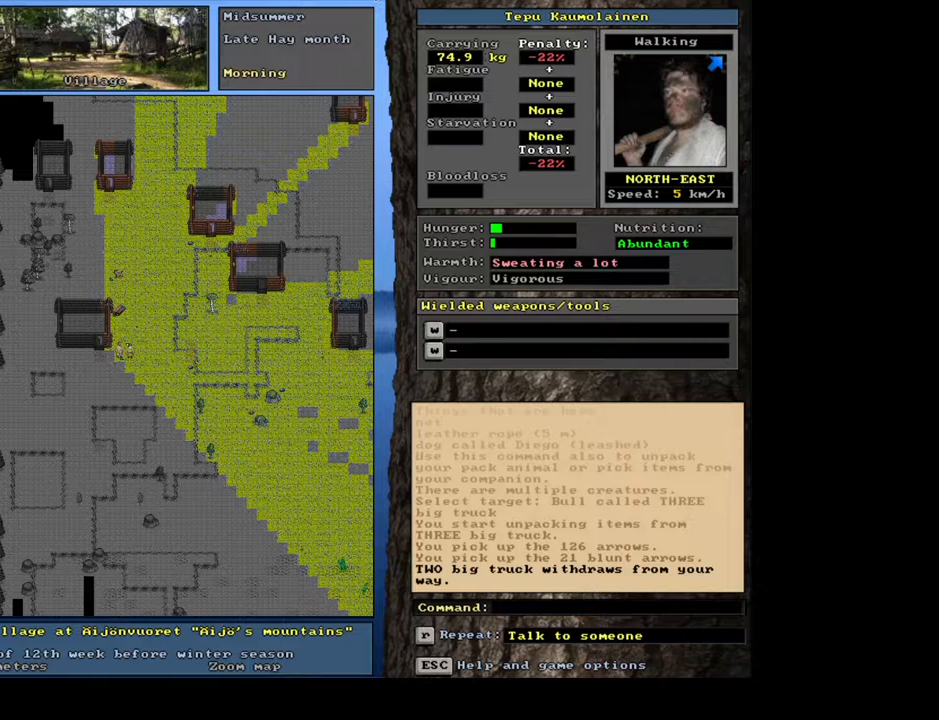
{"keys": [], "mouse": [], "events": [[117, "shift_l", "down"], [317, "c", "down"], [383, "c", "up"], [483, "shift_l", "up"]]}
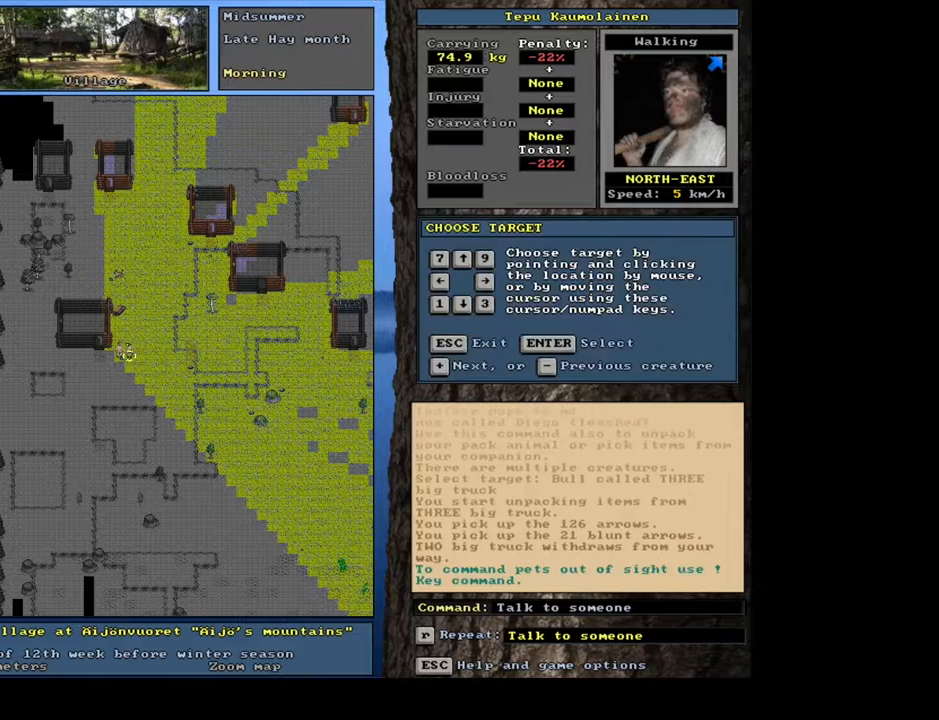
{"keys": [], "mouse": [], "events": [[417, "b", "down"], [467, "b", "up"]]}
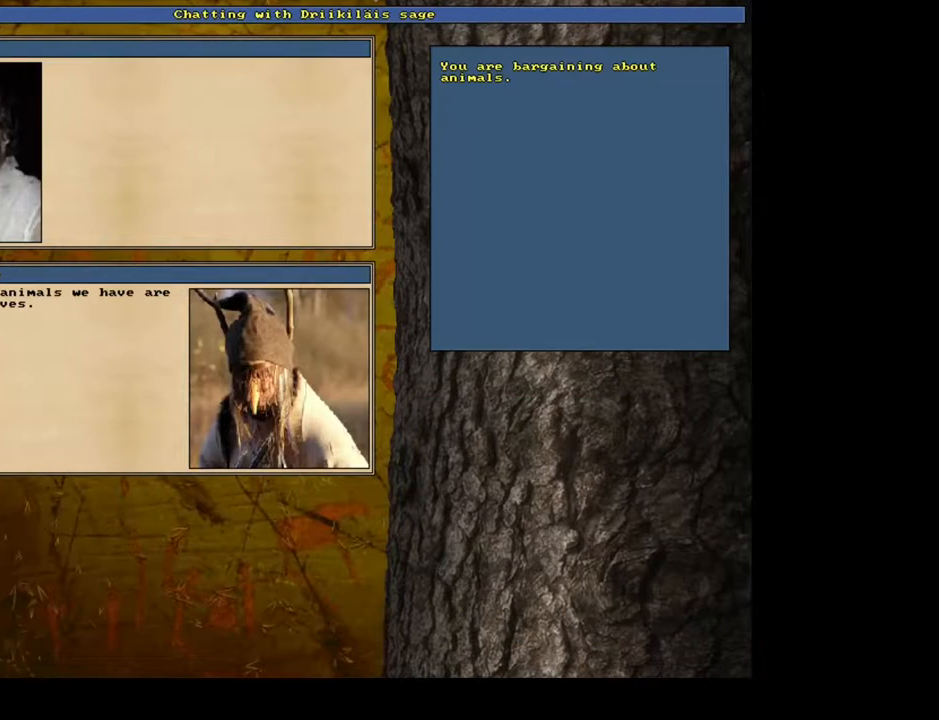
{"keys": [], "mouse": [], "events": []}
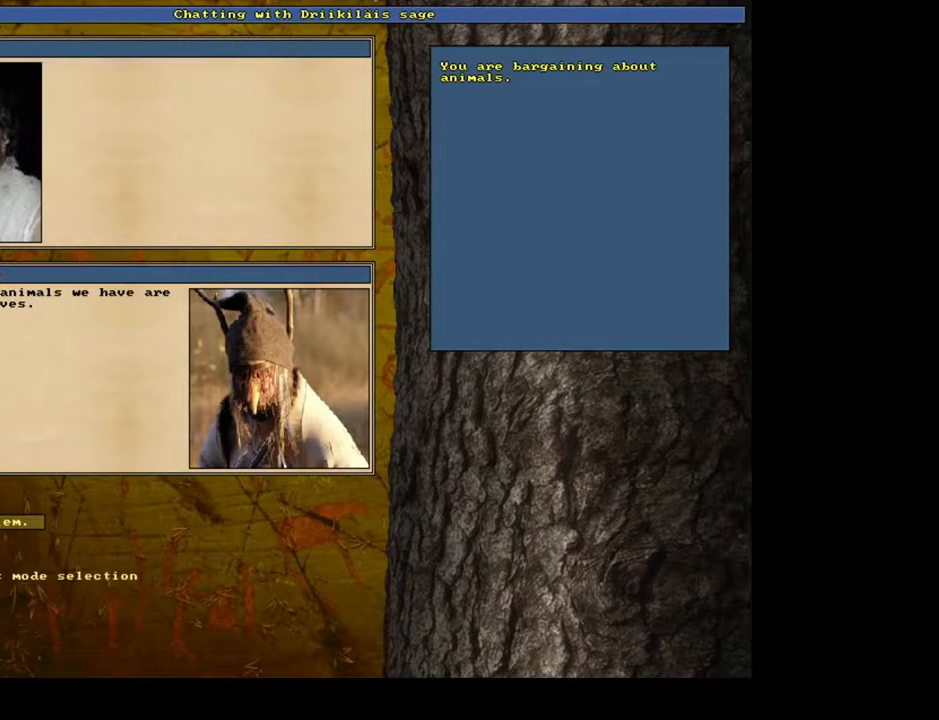
{"keys": ["t"], "mouse": [], "events": [[200, "0", "down"], [267, "0", "up"], [417, "t", "down"]]}
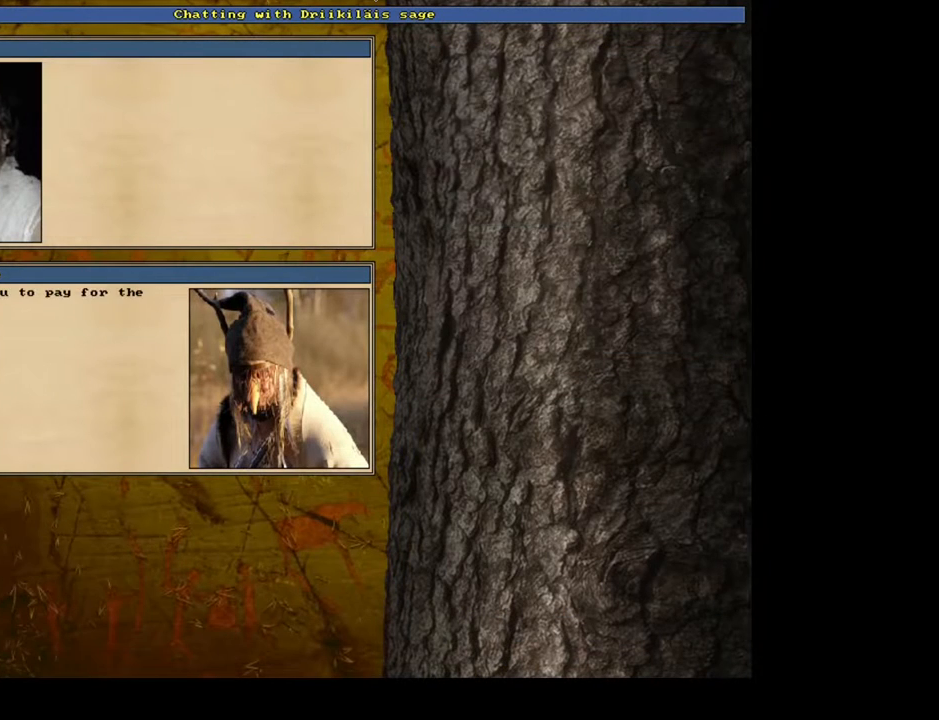
{"keys": [], "mouse": [], "events": [[67, "t", "up"]]}
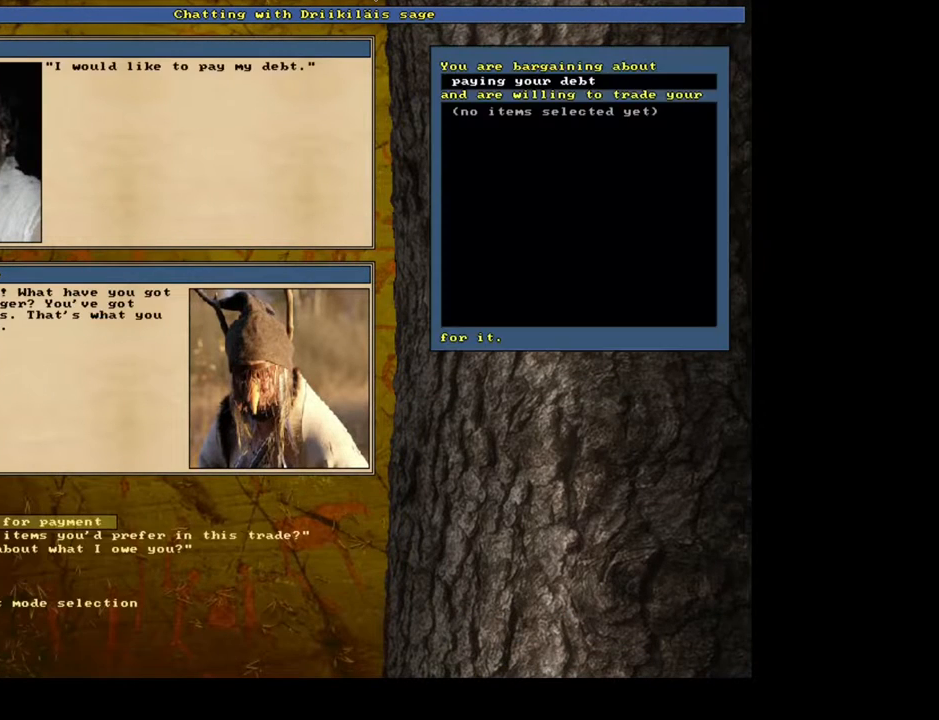
{"keys": [], "mouse": [], "events": [[350, "down", "down"], [433, "down", "up"]]}
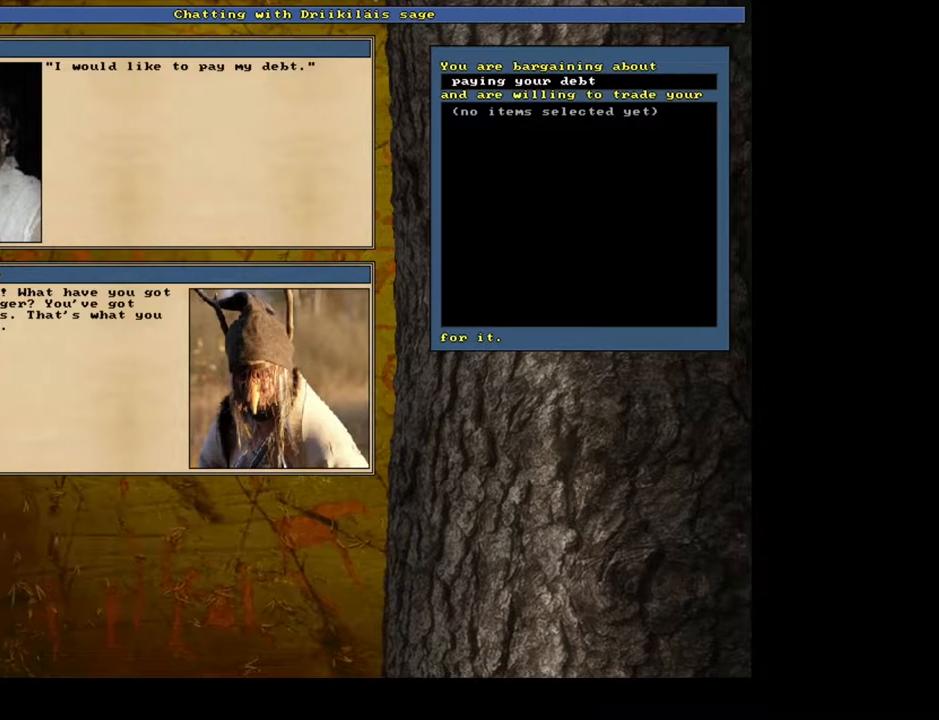
{"keys": [], "mouse": [], "events": []}
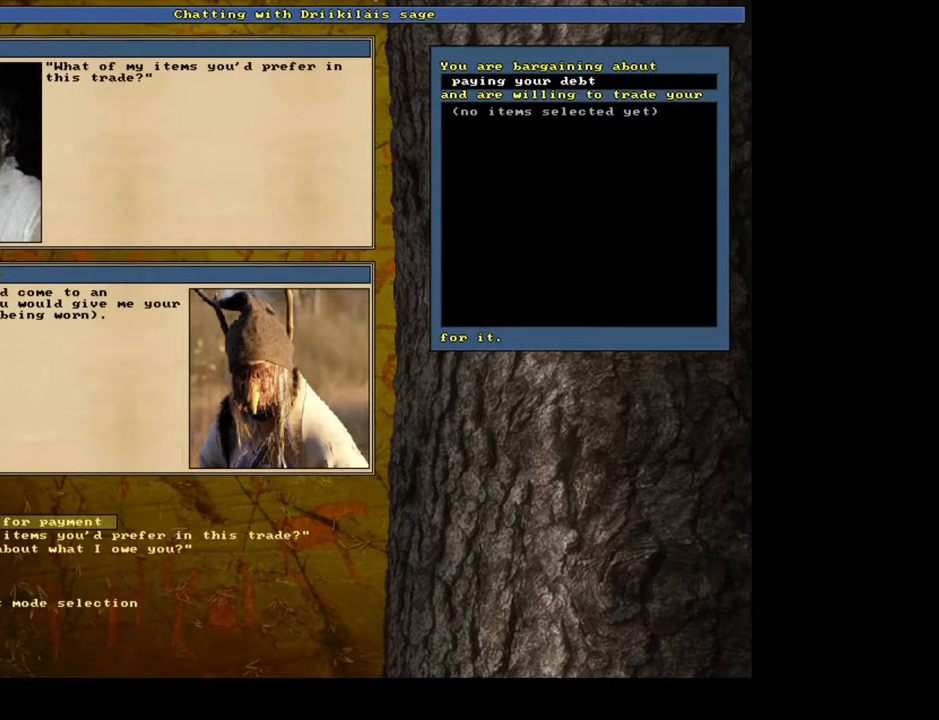
{"keys": [], "mouse": [], "events": []}
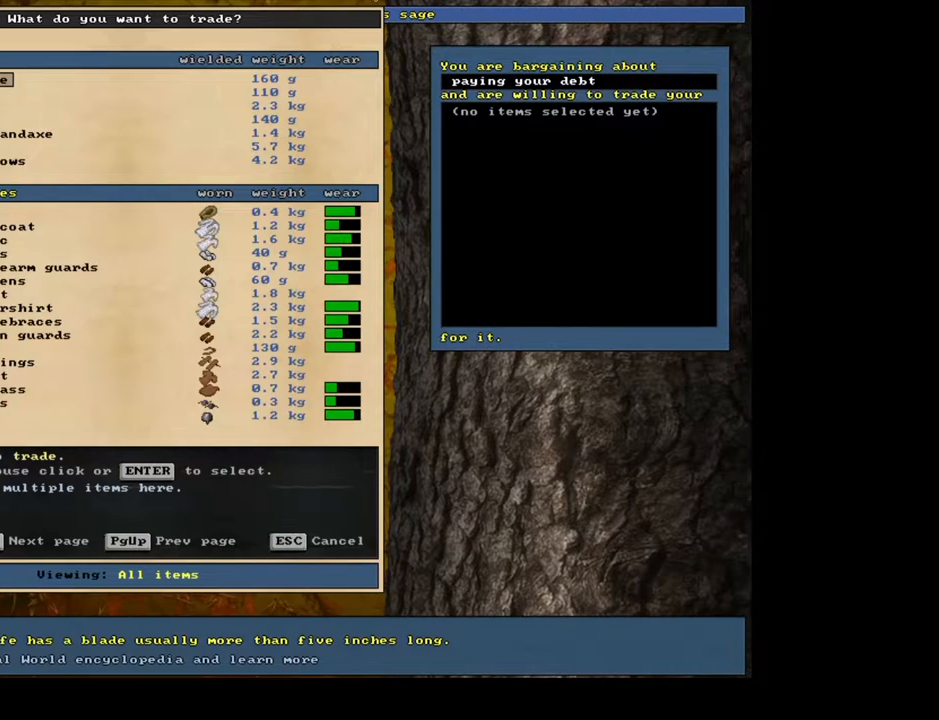
{"keys": [], "mouse": [], "events": [[233, "down", "down"], [300, "down", "up"], [367, "down", "down"], [450, "down", "up"]]}
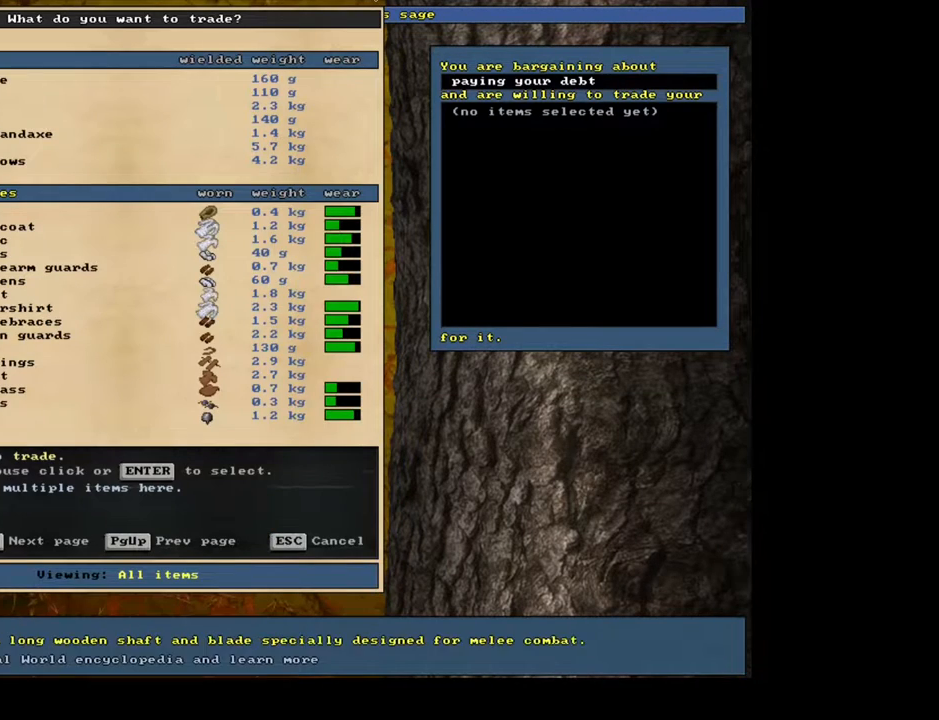
{"keys": [], "mouse": [], "events": [[17, "down", "down"], [83, "down", "up"], [150, "down", "down"], [250, "down", "up"], [333, "down", "down"], [400, "down", "up"]]}
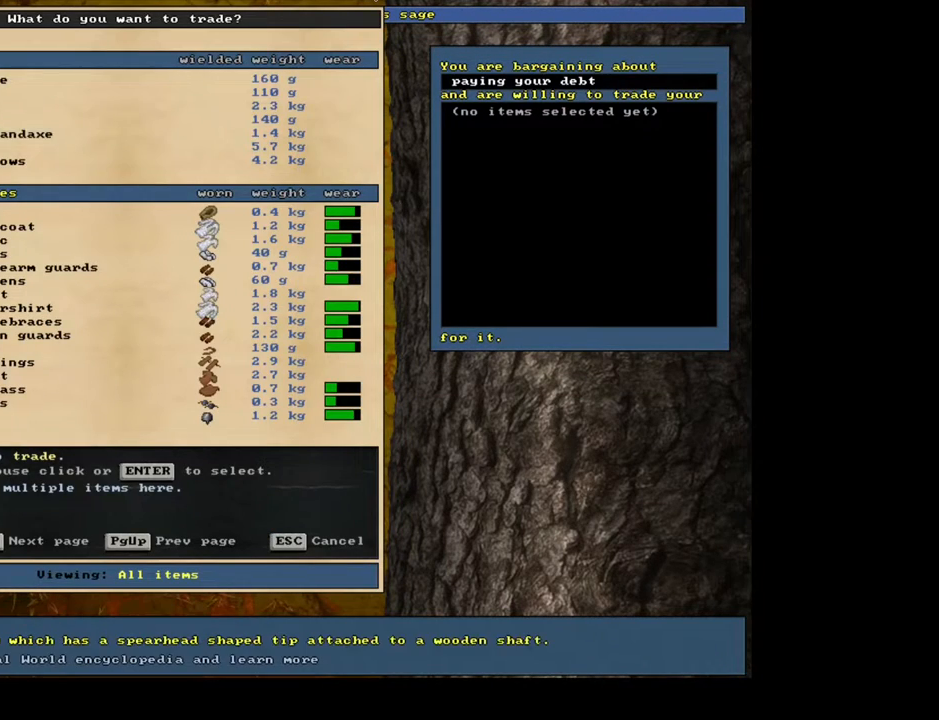
{"keys": ["2"], "mouse": [], "events": [[400, "2", "down"]]}
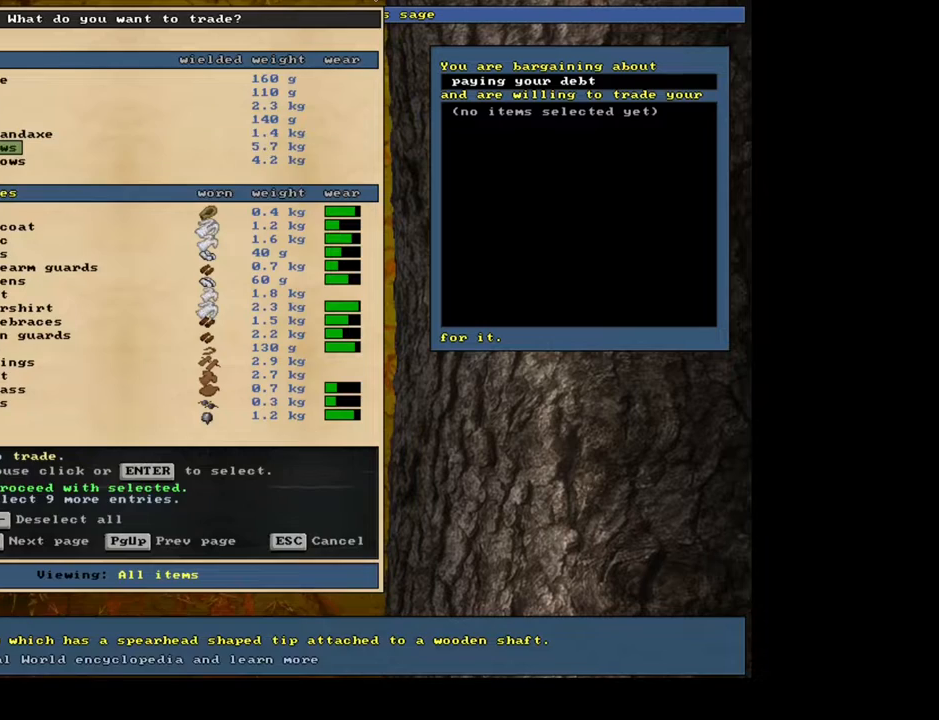
{"keys": [], "mouse": [], "events": [[17, "2", "up"], [67, "space", "down"], [167, "space", "up"]]}
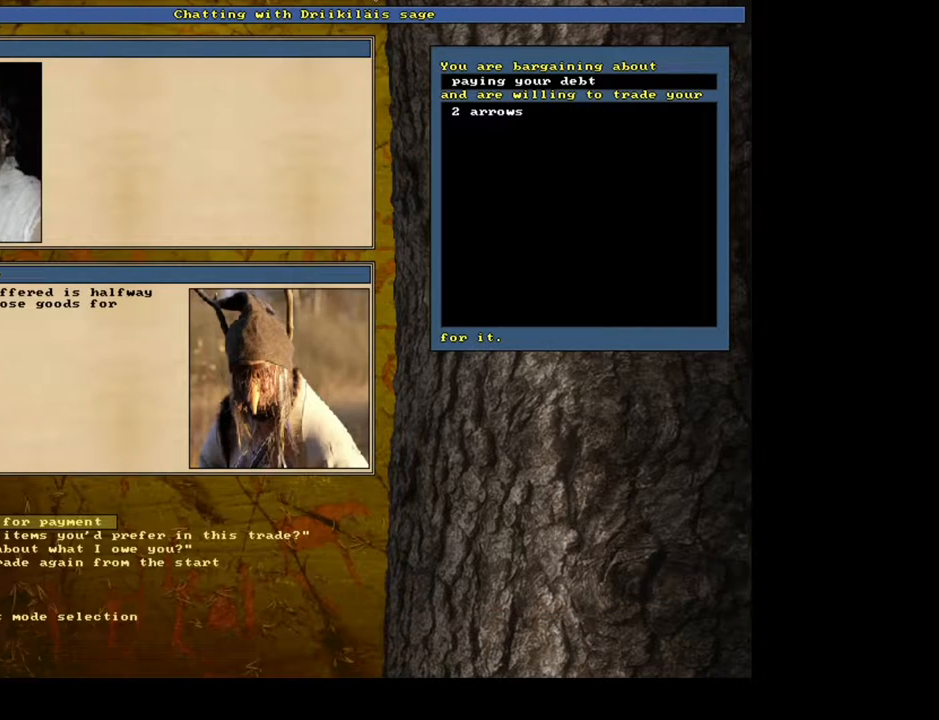
{"keys": [], "mouse": [], "events": []}
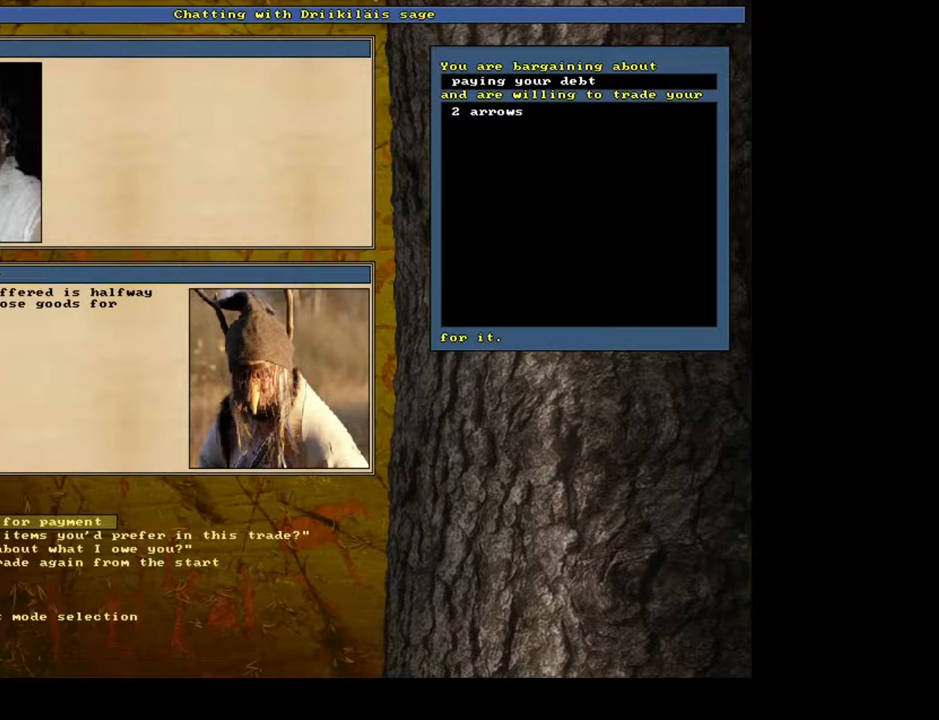
{"keys": [], "mouse": [], "events": []}
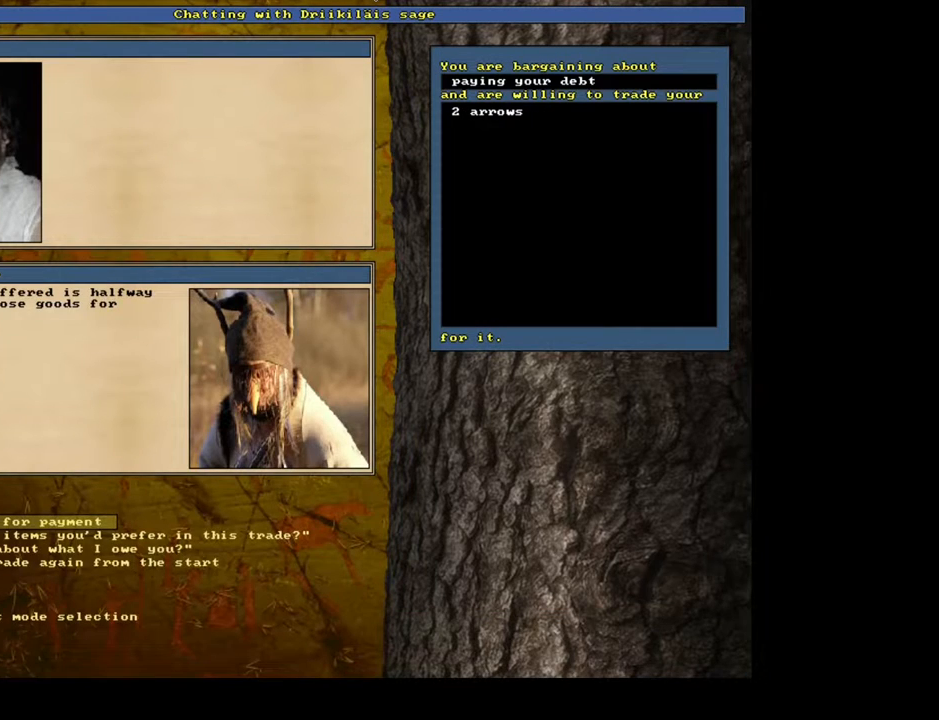
{"keys": [], "mouse": [], "events": []}
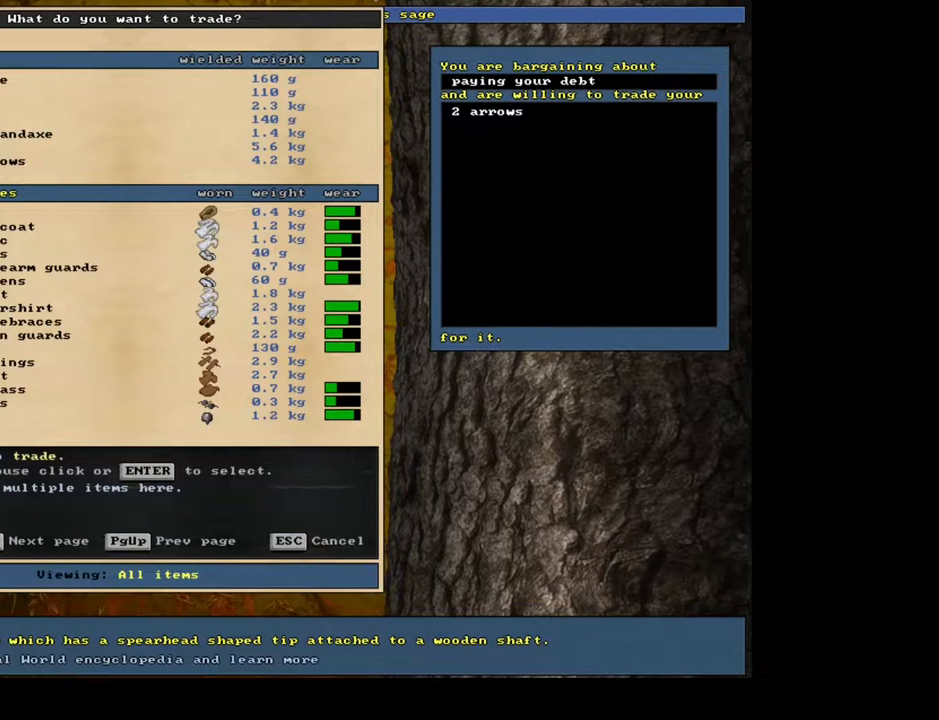
{"keys": [], "mouse": [], "events": [[100, "down", "down"], [217, "down", "up"]]}
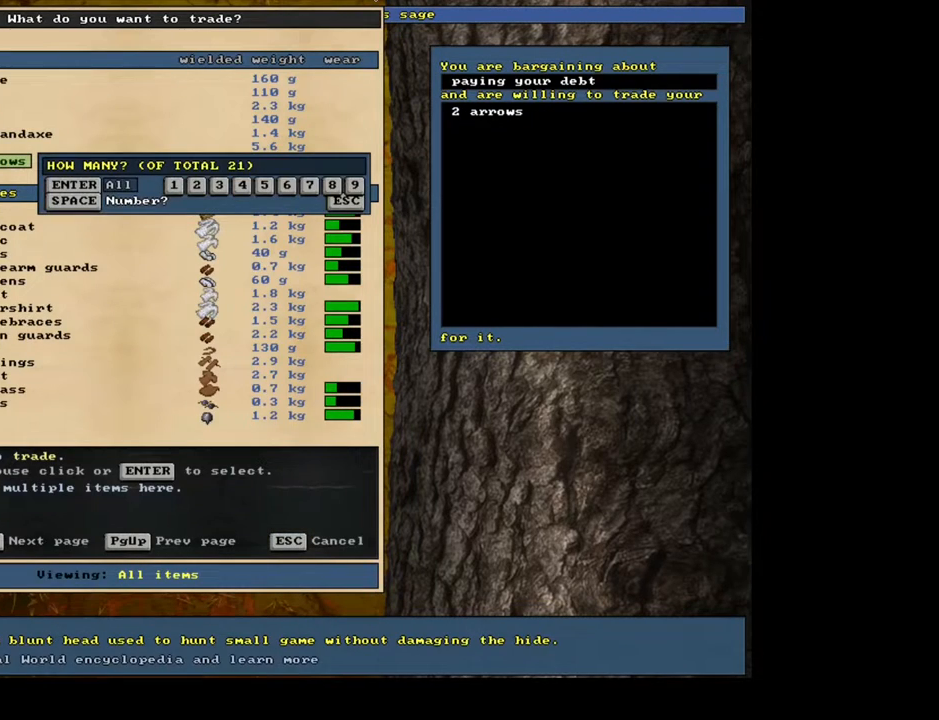
{"keys": ["4"], "mouse": [], "events": [[467, "4", "down"]]}
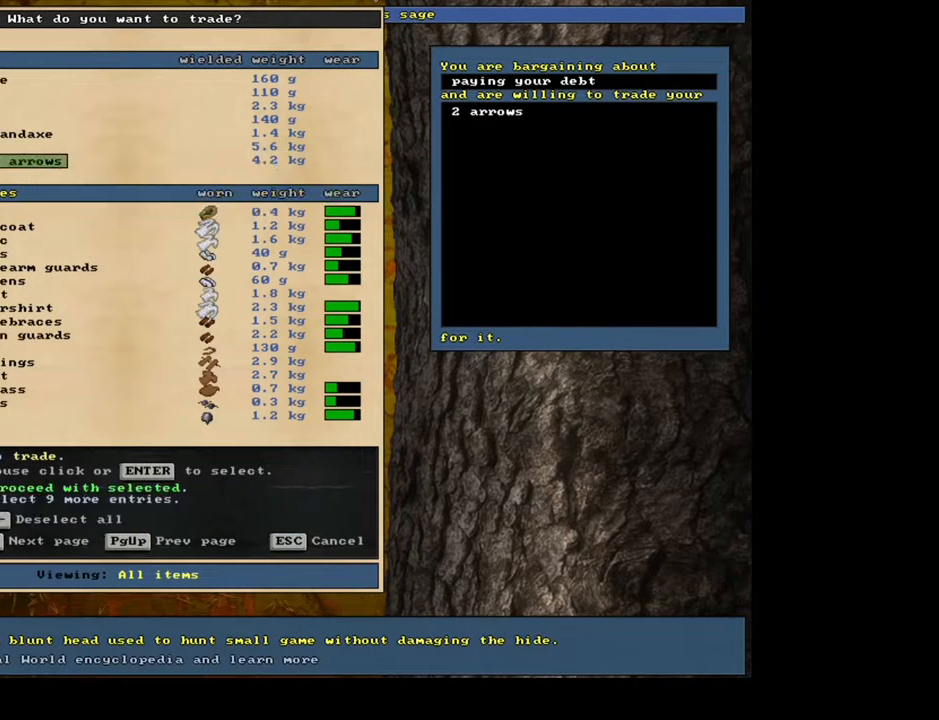
{"keys": [], "mouse": [], "events": [[83, "4", "up"], [217, "space", "down"], [317, "space", "up"]]}
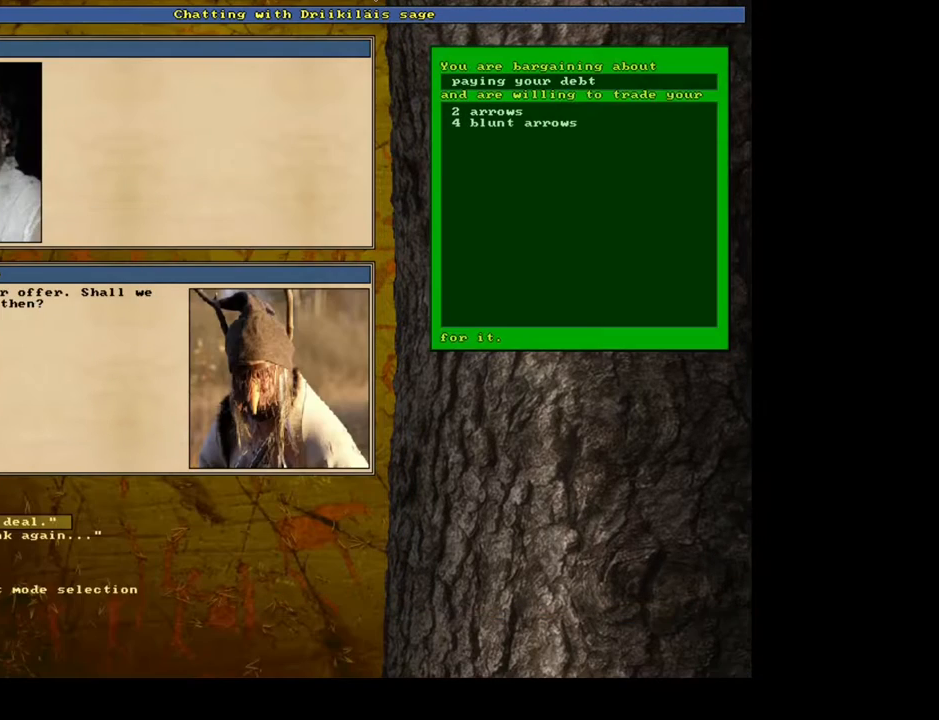
{"keys": [], "mouse": [], "events": []}
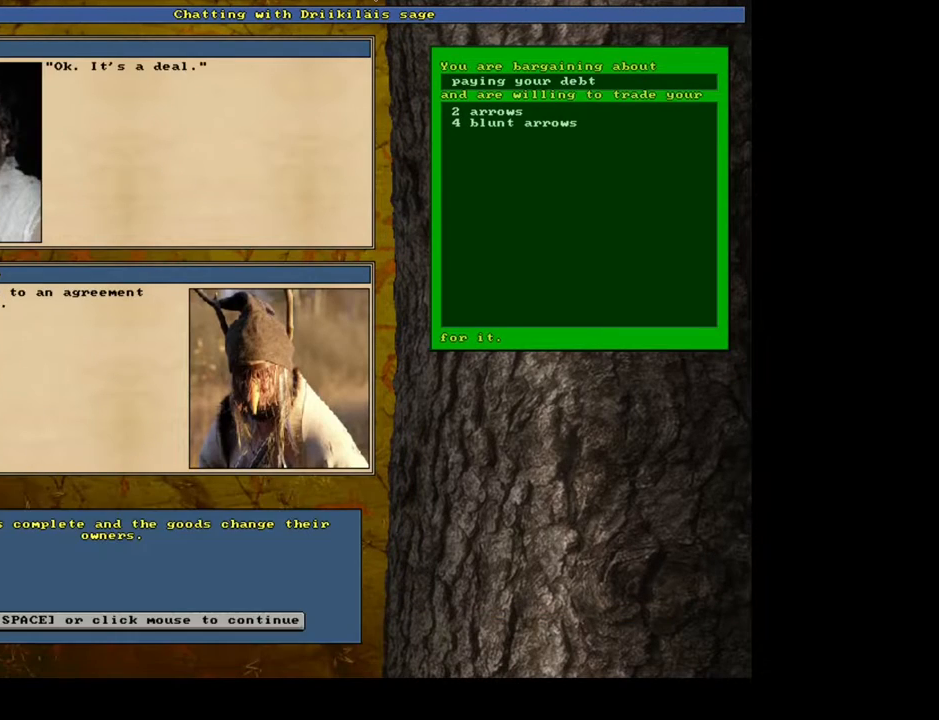
{"keys": [], "mouse": [], "events": [[200, "space", "down"], [317, "space", "up"]]}
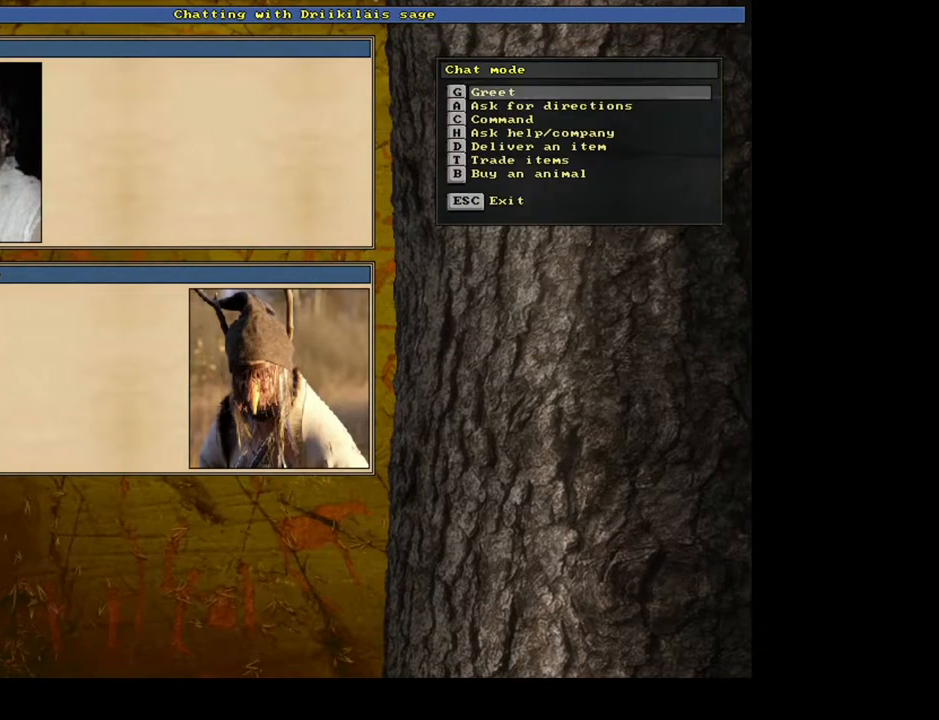
{"keys": ["ctrl_l"], "mouse": [], "events": [[117, "escape", "down"], [200, "escape", "up"], [417, "ctrl_l", "down"], [417, "num6", "down"], [467, "num6", "up"]]}
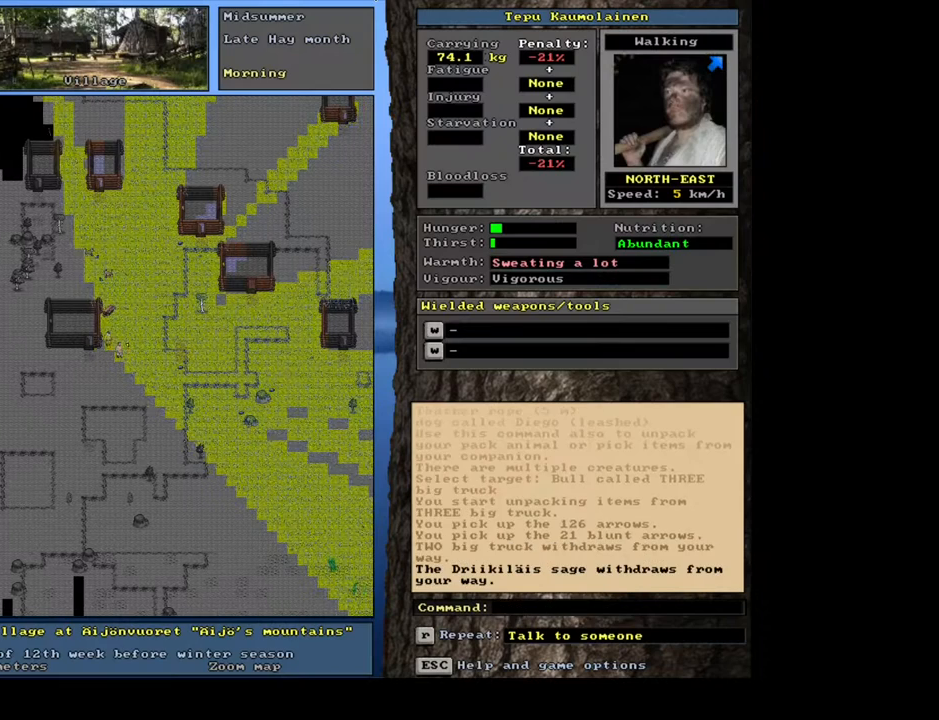
{"keys": [], "mouse": [], "events": [[67, "num6", "down"], [117, "num6", "up"], [167, "num6", "down"], [267, "num6", "up"], [333, "ctrl_l", "up"]]}
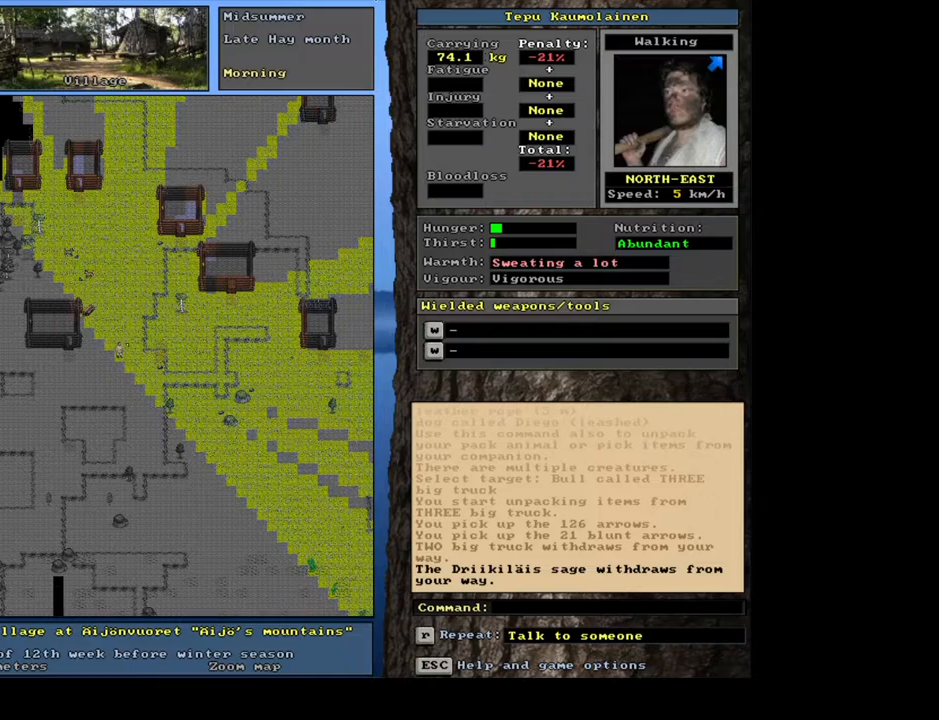
{"keys": [], "mouse": [], "events": []}